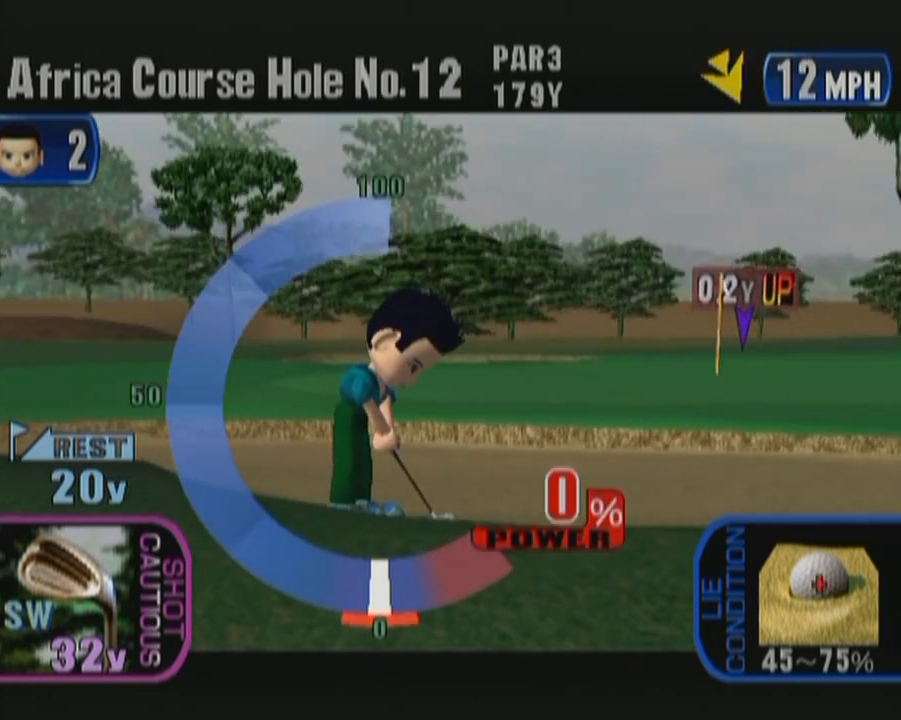
Gameplay with a controller (Xbox layout); each line is a JSON object with the inputs held at the frame after it. "events" lists button and stick changes between this image and that frame as [ms after this image, input, new state], when the widget could be followed in between. Not read: L2 L3 R2 R3 START.
{"buttons": ["A"], "left_stick": "center", "events": [[433, "A", "down"]]}
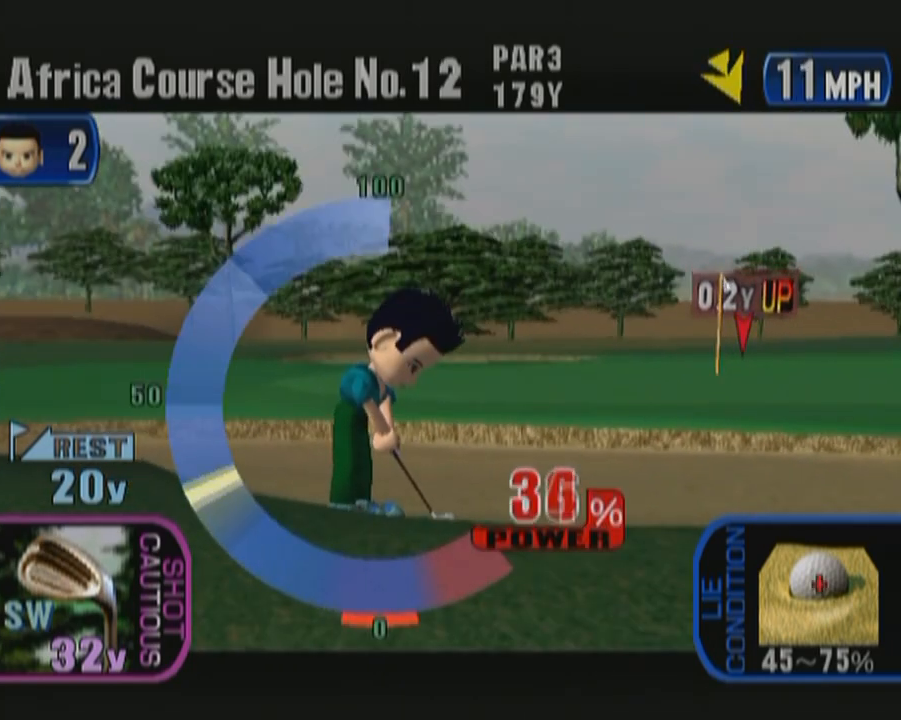
{"buttons": [], "left_stick": "center", "events": [[133, "A", "up"]]}
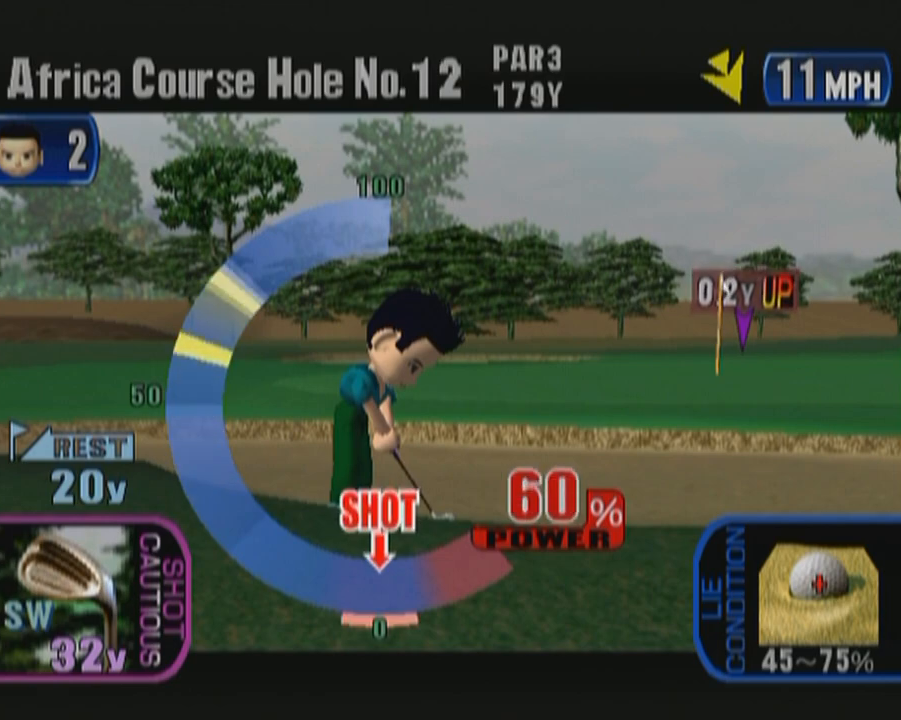
{"buttons": [], "left_stick": "center", "events": []}
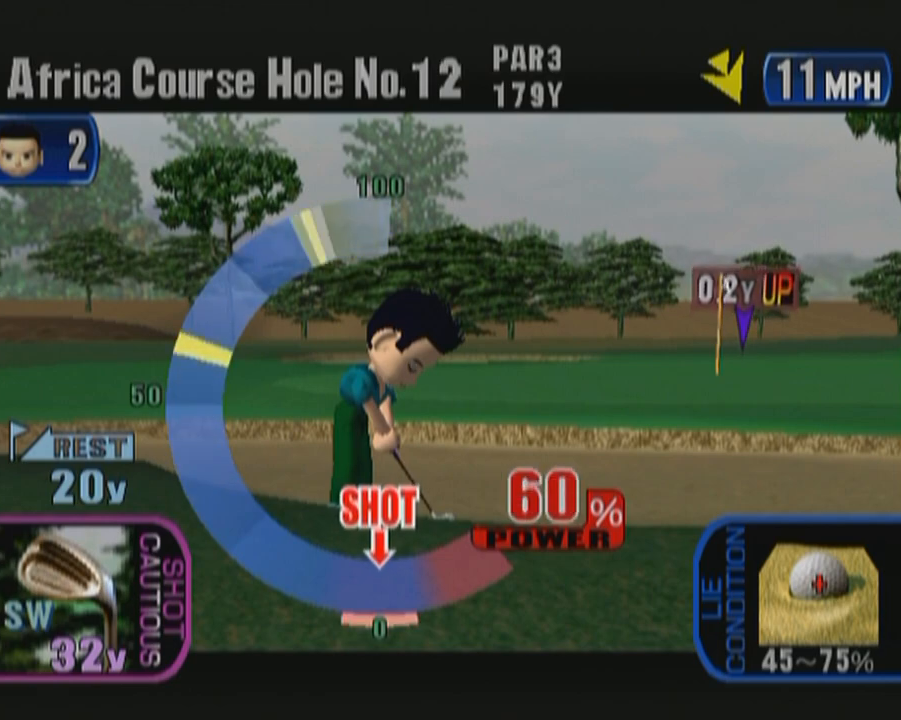
{"buttons": ["A"], "left_stick": "center", "events": [[450, "A", "down"]]}
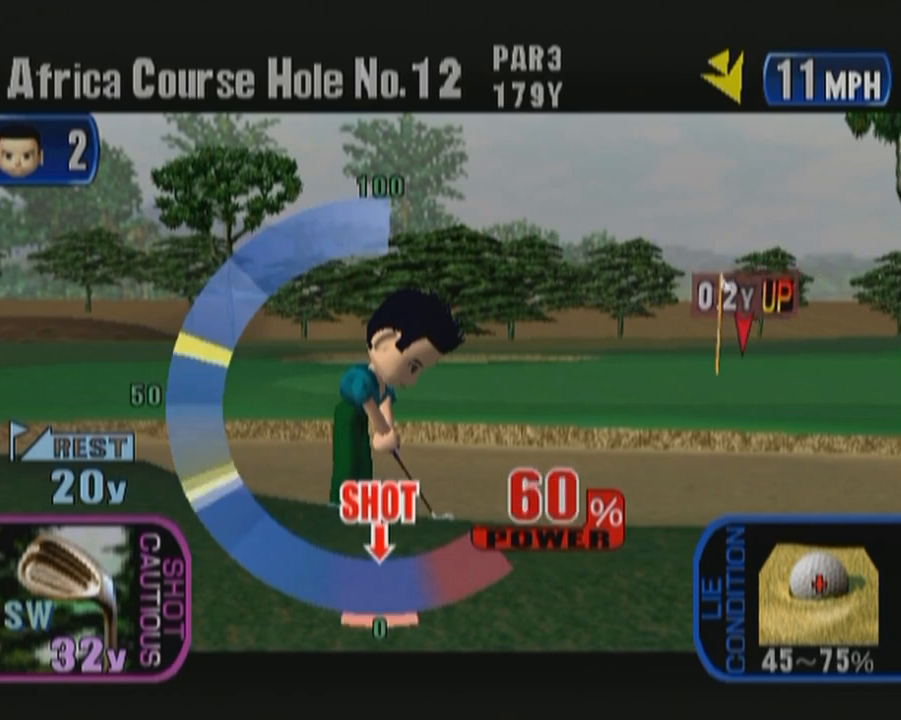
{"buttons": [], "left_stick": "center", "events": [[67, "A", "up"]]}